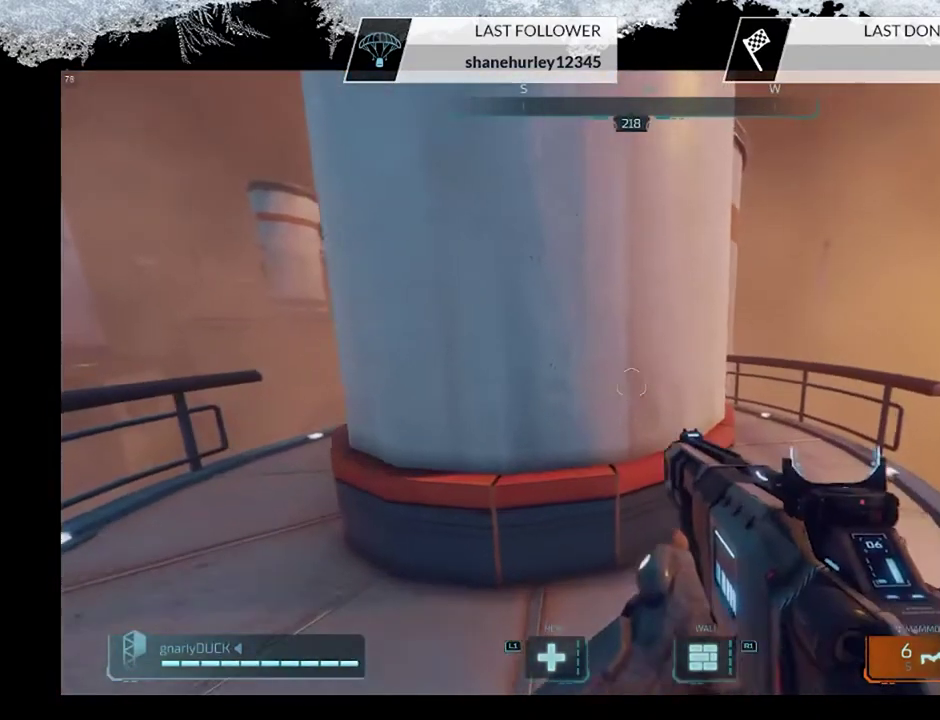
Gameplay with a controller (PlayStation layout); each line is a JSON object with the inputs held at the frame after it (dt_ms = milliseconds from this image to that frame). "events" lists button and stick changes between this image and that frame as [ms after this image, input, new state], when the widget could be followed in between.
{"dt_ms": 600, "buttons": [], "left_stick": "center", "right_stick": "center", "events": [[67, "left_stick", "up-right"], [200, "left_stick", "right"], [333, "left_stick", "up-right"], [433, "left_stick", "up-left"], [533, "left_stick", "center"]]}
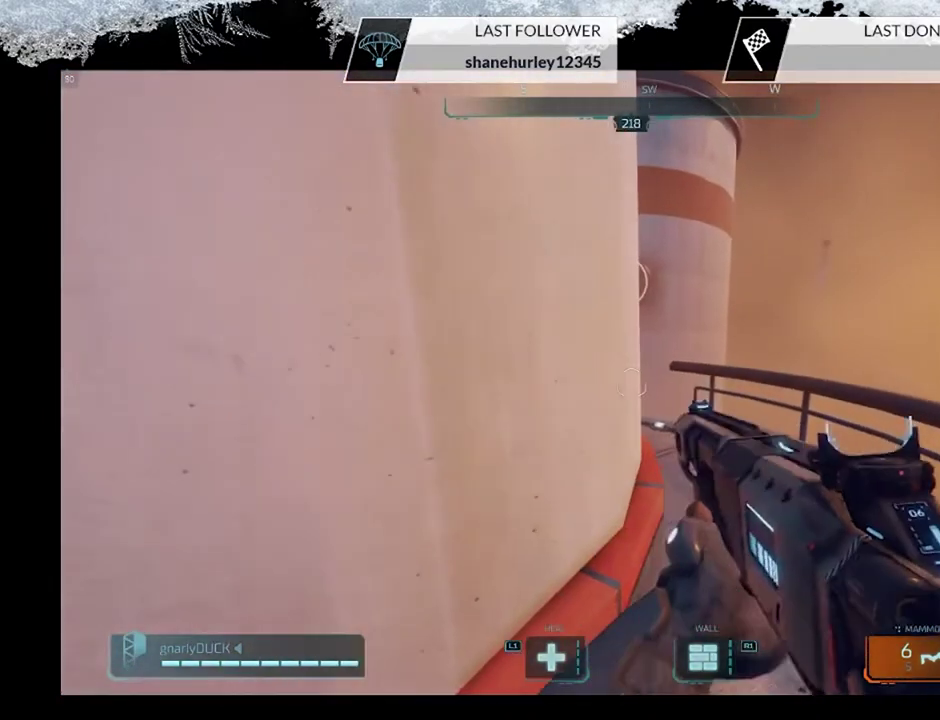
{"dt_ms": 300, "buttons": [], "left_stick": "center", "right_stick": "center", "events": [[100, "START", "down"], [267, "START", "up"]]}
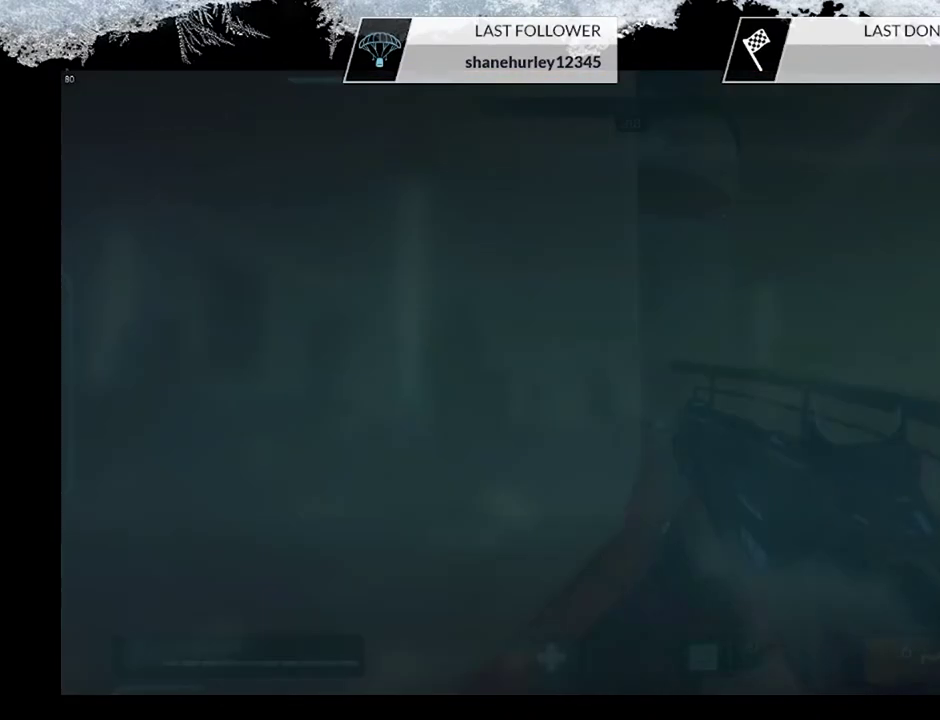
{"dt_ms": 500, "buttons": [], "left_stick": "center", "right_stick": "center", "events": []}
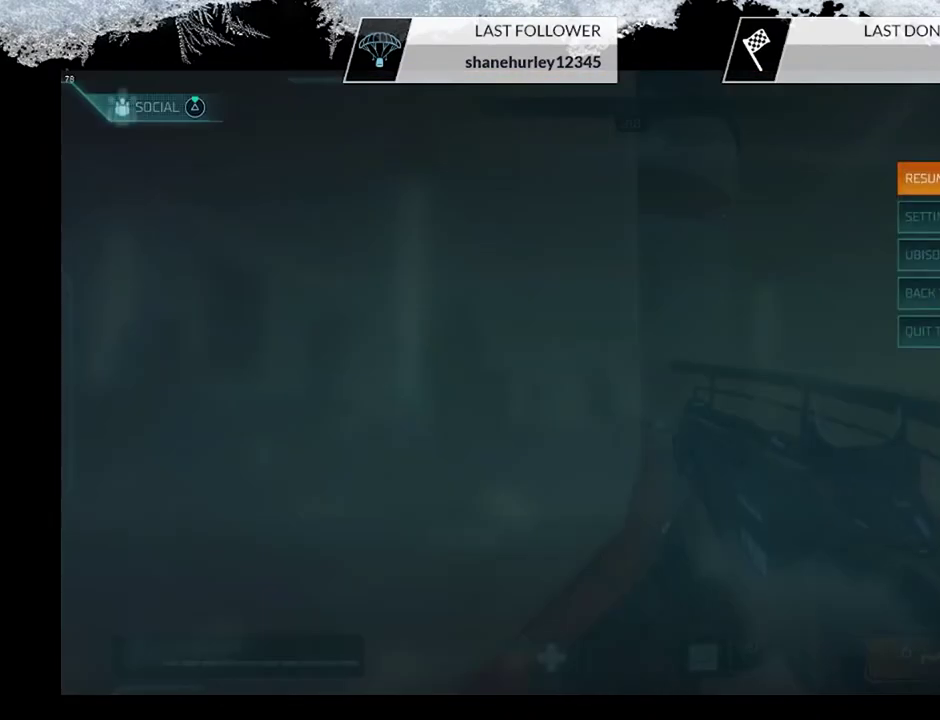
{"dt_ms": 500, "buttons": [], "left_stick": "center", "right_stick": "center", "events": []}
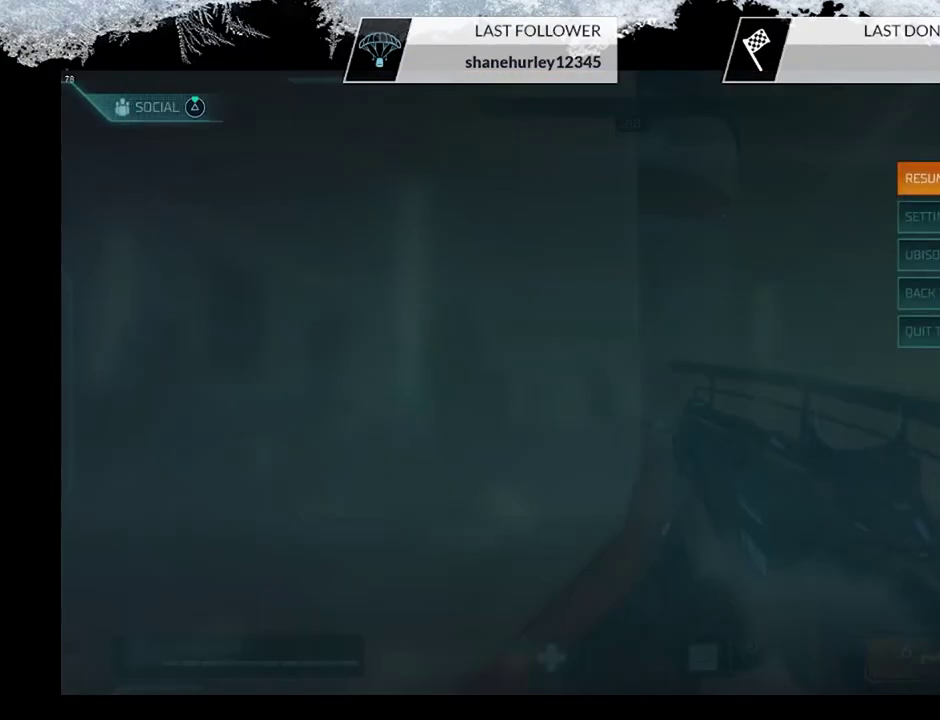
{"dt_ms": 500, "buttons": [], "left_stick": "center", "right_stick": "center", "events": []}
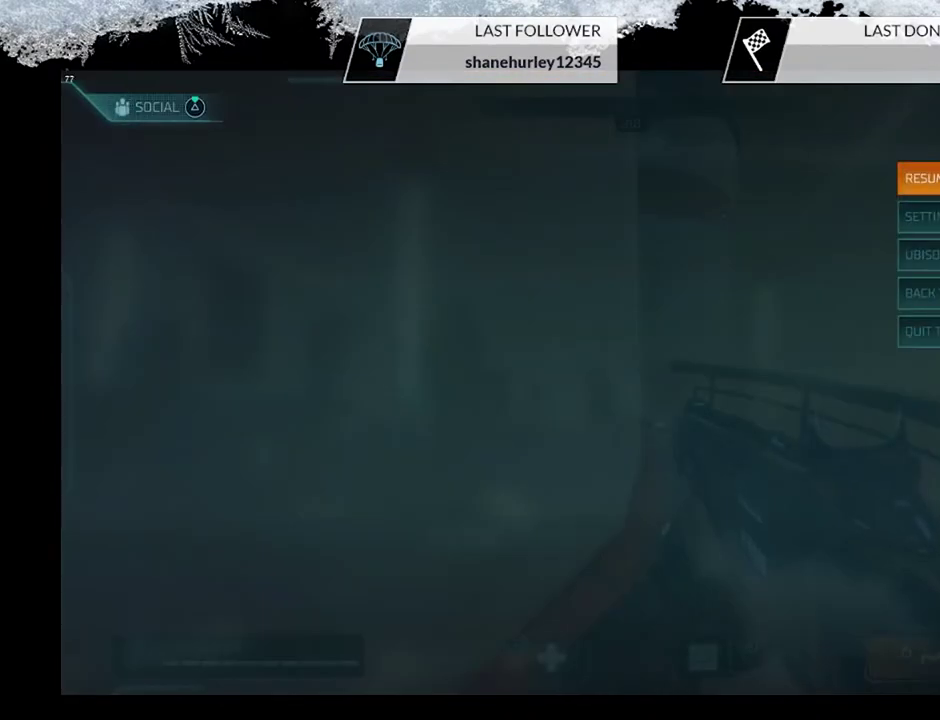
{"dt_ms": 700, "buttons": ["DPAD_DOWN"], "left_stick": "center", "right_stick": "center", "events": [[633, "DPAD_DOWN", "down"]]}
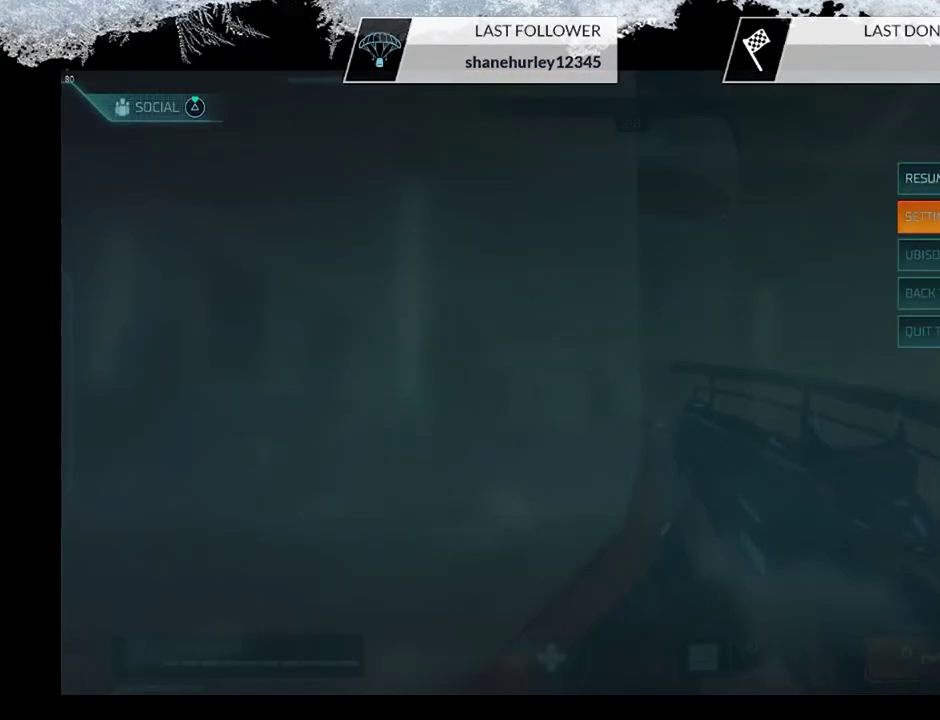
{"dt_ms": 300, "buttons": [], "left_stick": "center", "right_stick": "center", "events": [[33, "DPAD_DOWN", "up"], [200, "CROSS", "down"], [300, "CROSS", "up"]]}
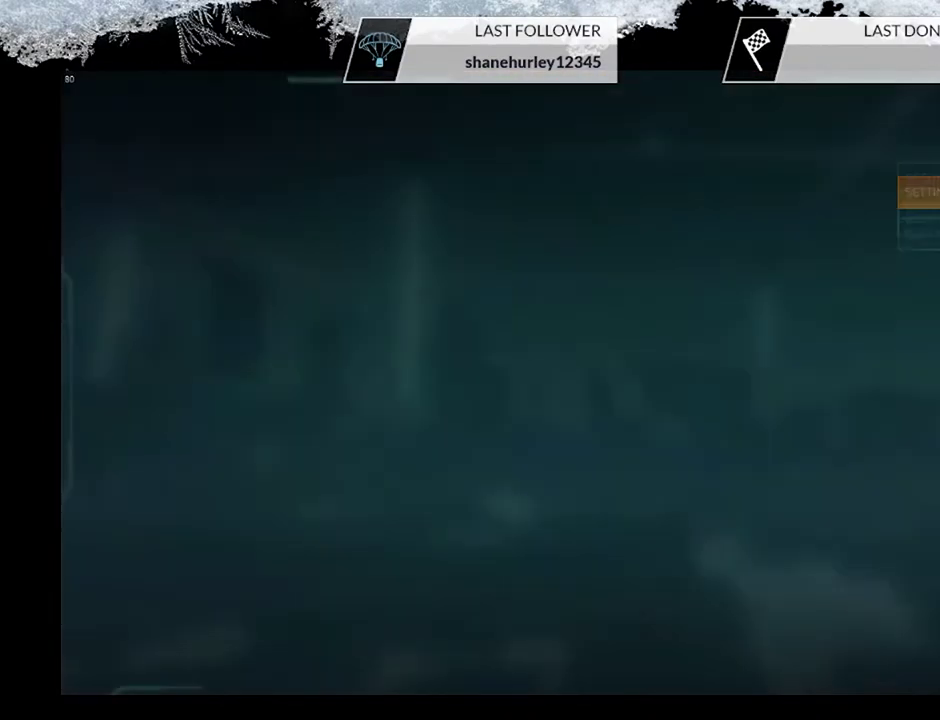
{"dt_ms": 500, "buttons": [], "left_stick": "center", "right_stick": "center", "events": []}
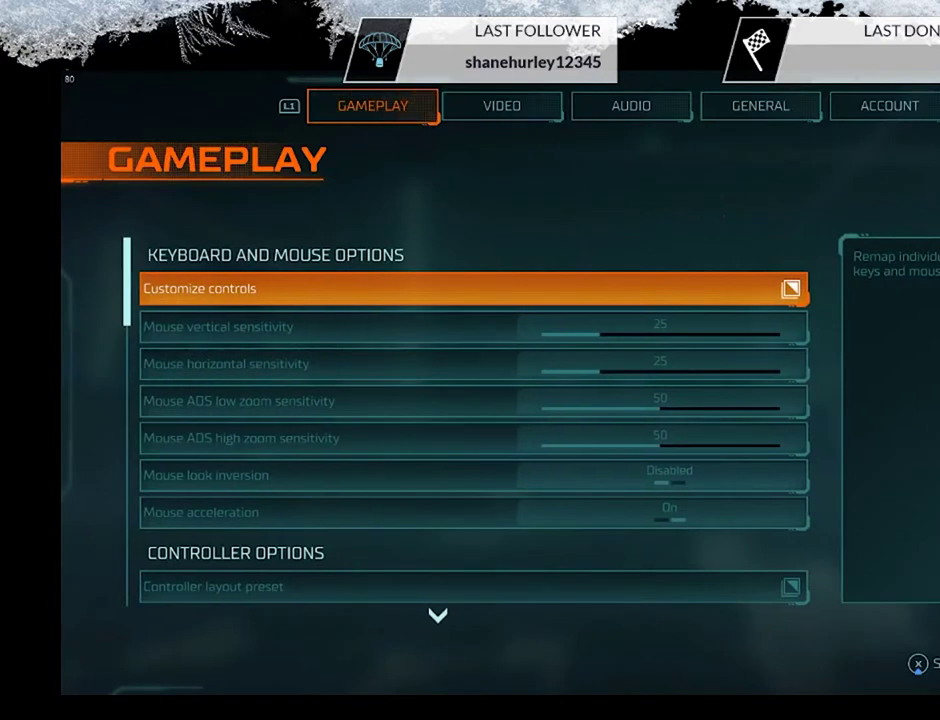
{"dt_ms": 500, "buttons": [], "left_stick": "center", "right_stick": "center", "events": []}
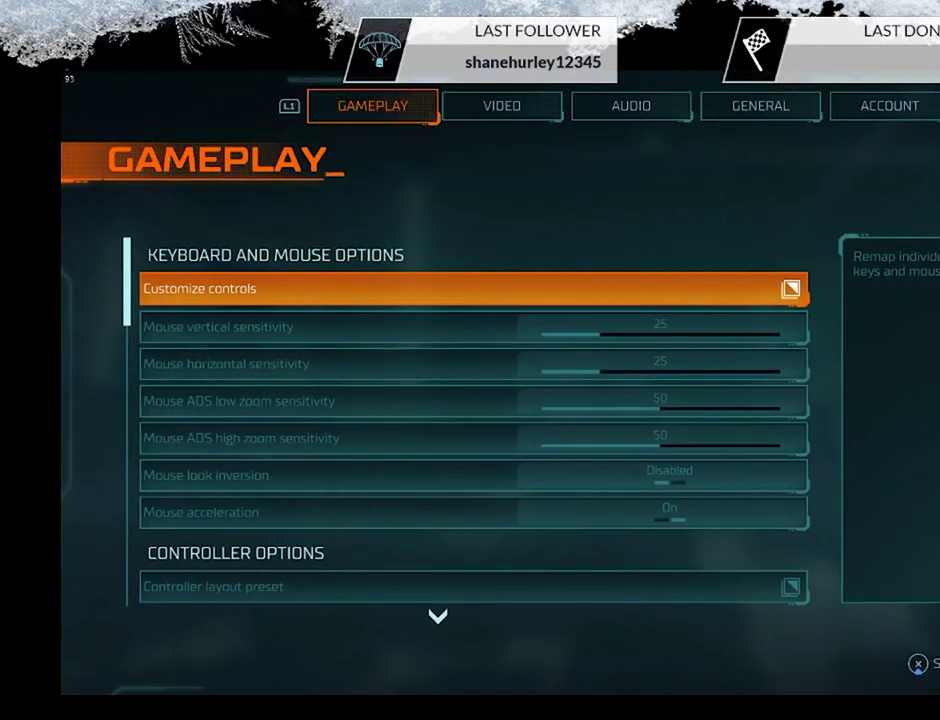
{"dt_ms": 500, "buttons": [], "left_stick": "center", "right_stick": "center", "events": []}
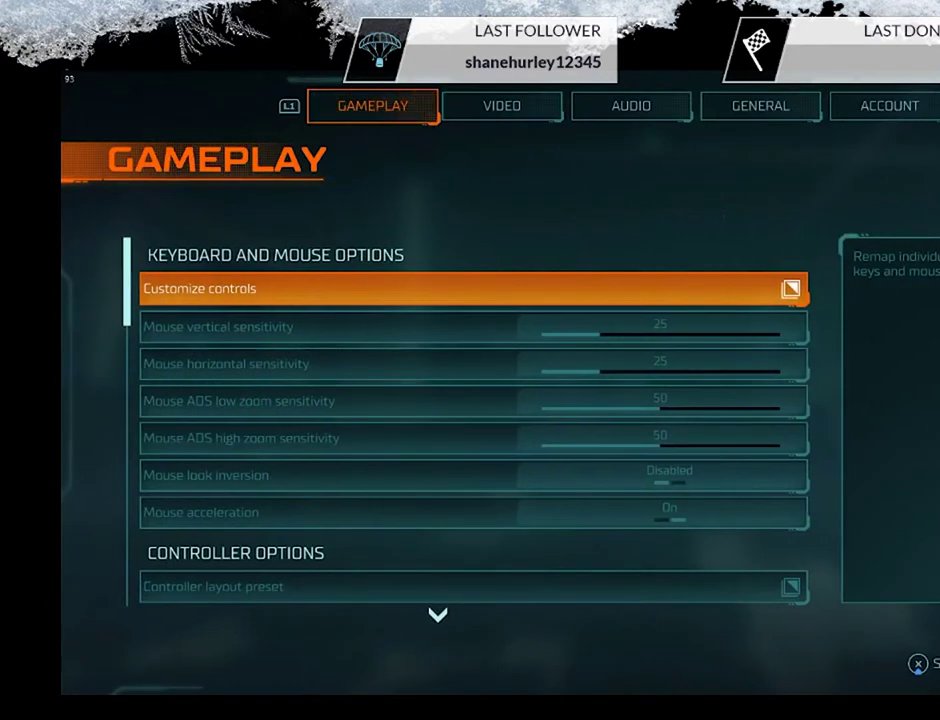
{"dt_ms": 700, "buttons": [], "left_stick": "center", "right_stick": "center", "events": [[600, "DPAD_DOWN", "down"], [700, "DPAD_DOWN", "up"]]}
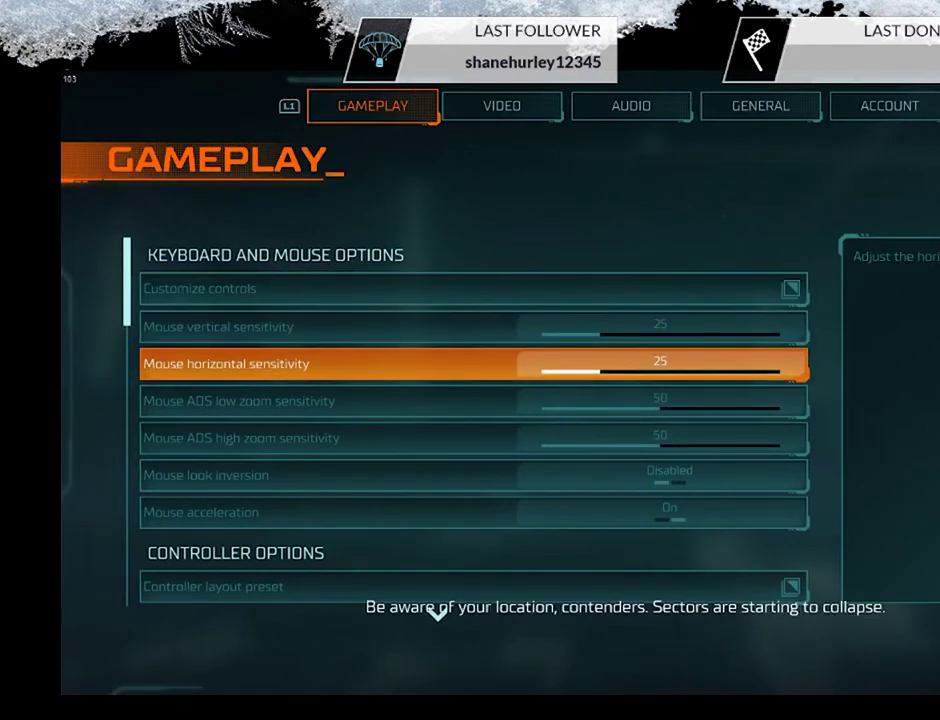
{"dt_ms": 300, "buttons": [], "left_stick": "center", "right_stick": "center", "events": []}
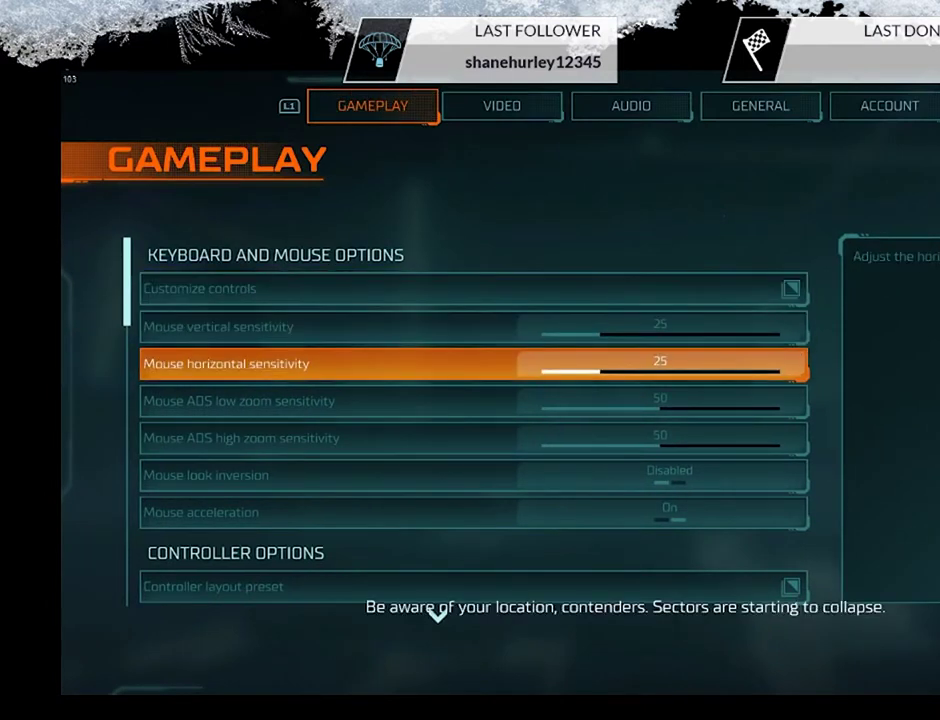
{"dt_ms": 500, "buttons": [], "left_stick": "center", "right_stick": "center", "events": []}
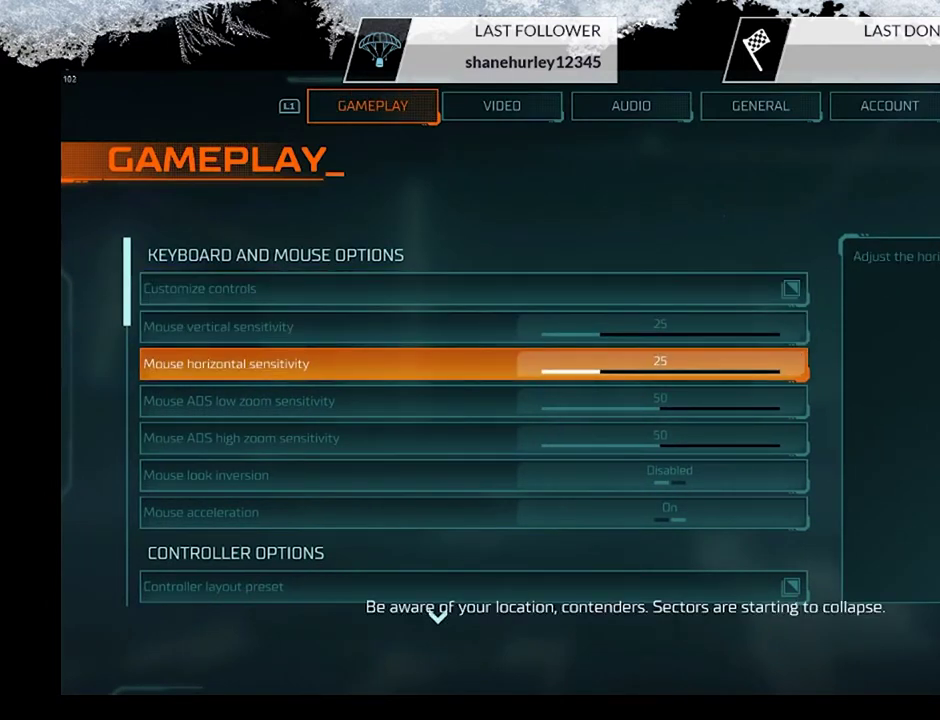
{"dt_ms": 500, "buttons": [], "left_stick": "center", "right_stick": "center", "events": [[433, "DPAD_DOWN", "down"], [500, "DPAD_DOWN", "up"]]}
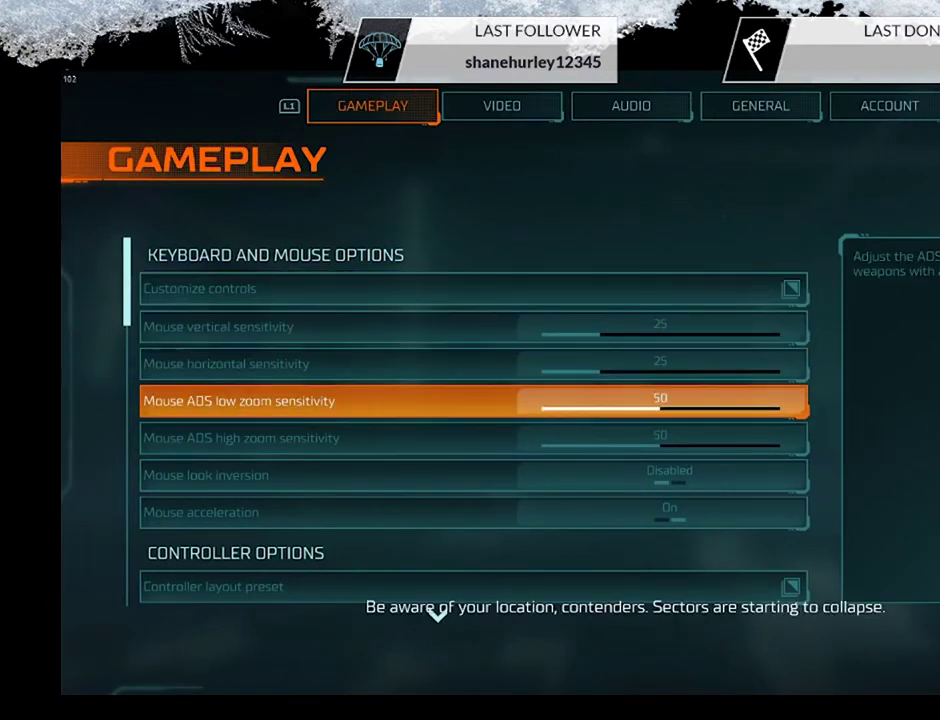
{"dt_ms": 500, "buttons": ["DPAD_UP"], "left_stick": "center", "right_stick": "center", "events": [[500, "DPAD_UP", "down"]]}
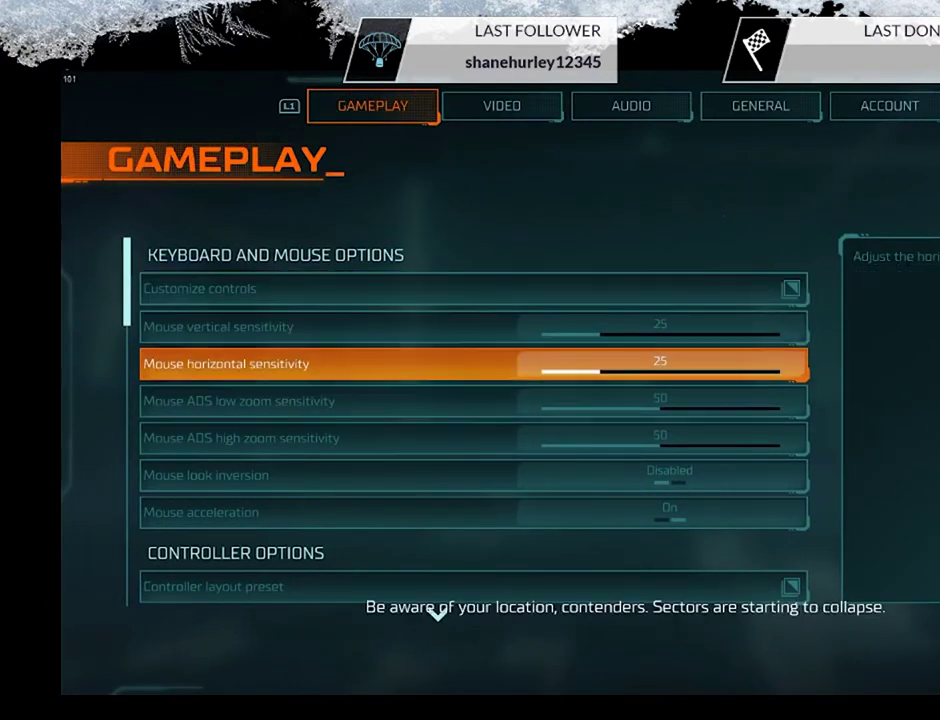
{"dt_ms": 500, "buttons": [], "left_stick": "center", "right_stick": "center", "events": [[67, "DPAD_UP", "up"]]}
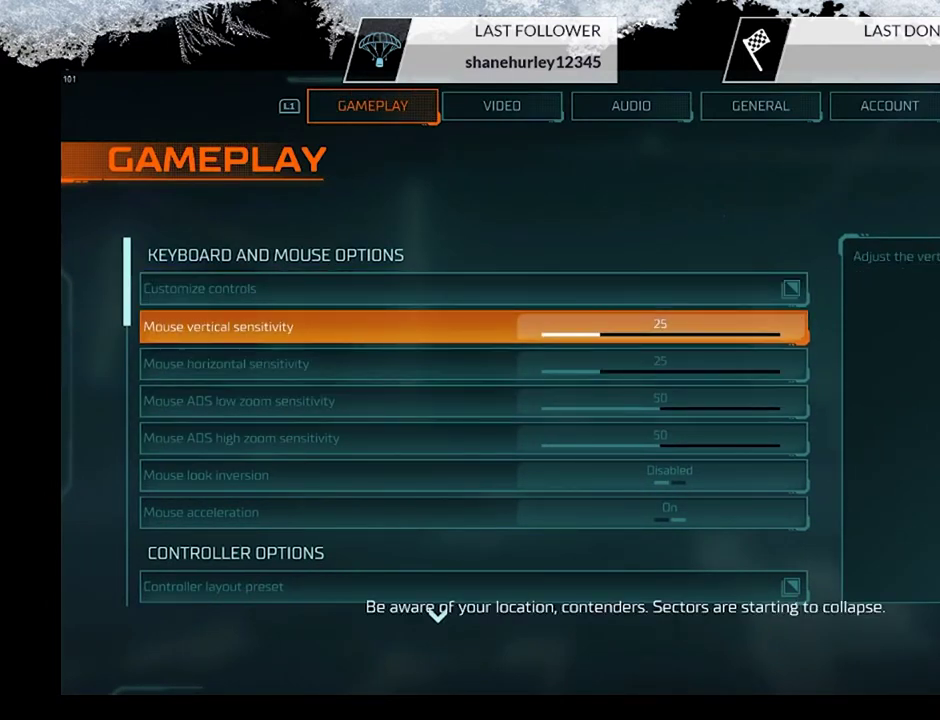
{"dt_ms": 500, "buttons": [], "left_stick": "center", "right_stick": "center", "events": []}
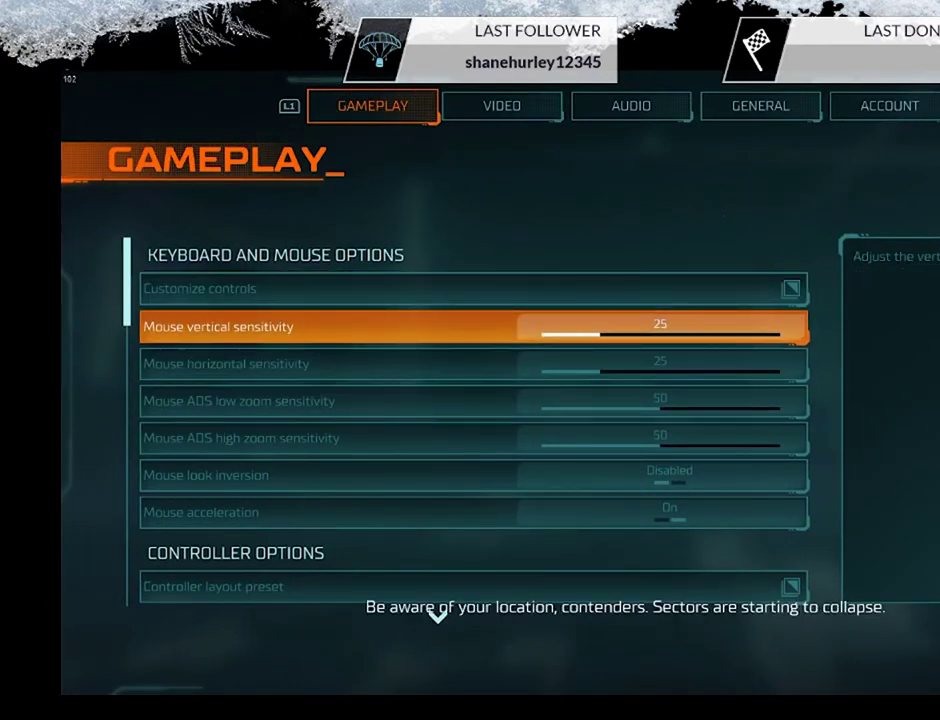
{"dt_ms": 300, "buttons": [], "left_stick": "center", "right_stick": "center", "events": [[200, "DPAD_UP", "down"], [300, "DPAD_UP", "up"]]}
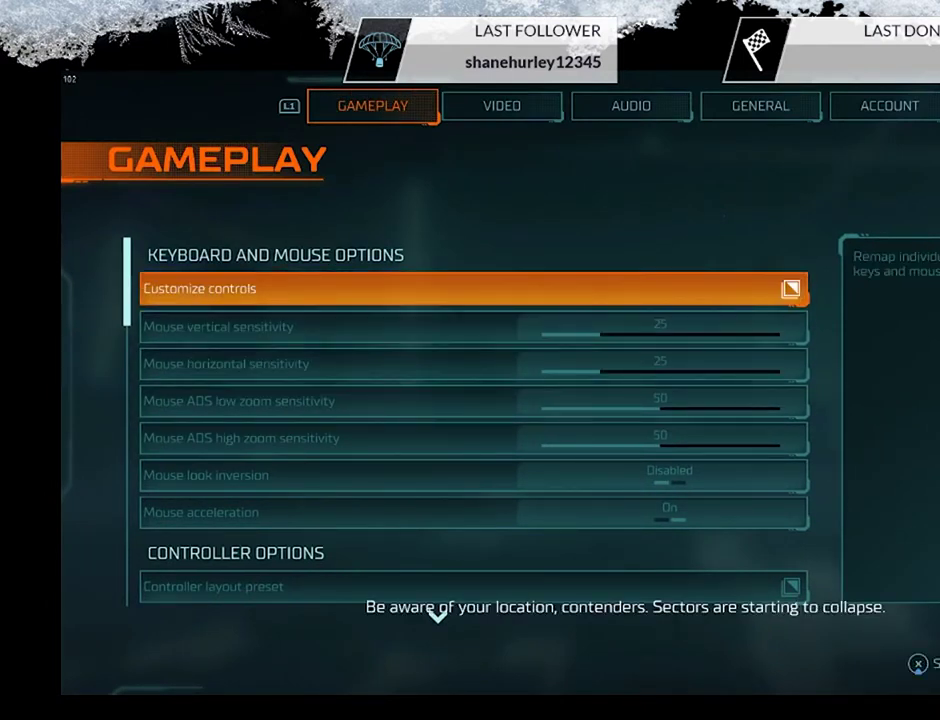
{"dt_ms": 800, "buttons": ["DPAD_DOWN"], "left_stick": "center", "right_stick": "center", "events": [[367, "DPAD_DOWN", "down"], [467, "DPAD_DOWN", "up"], [533, "DPAD_DOWN", "down"], [633, "DPAD_DOWN", "up"], [733, "DPAD_DOWN", "down"]]}
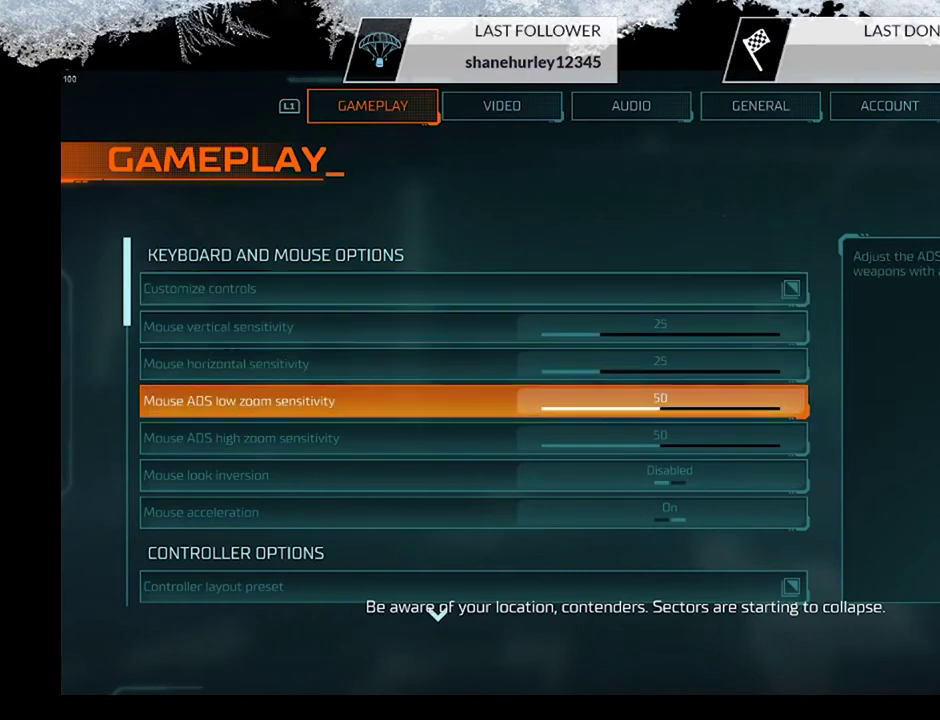
{"dt_ms": 600, "buttons": [], "left_stick": "center", "right_stick": "center", "events": [[33, "DPAD_DOWN", "up"], [100, "DPAD_DOWN", "down"], [200, "DPAD_DOWN", "up"], [300, "DPAD_DOWN", "down"], [400, "DPAD_DOWN", "up"], [500, "DPAD_DOWN", "down"], [600, "DPAD_DOWN", "up"]]}
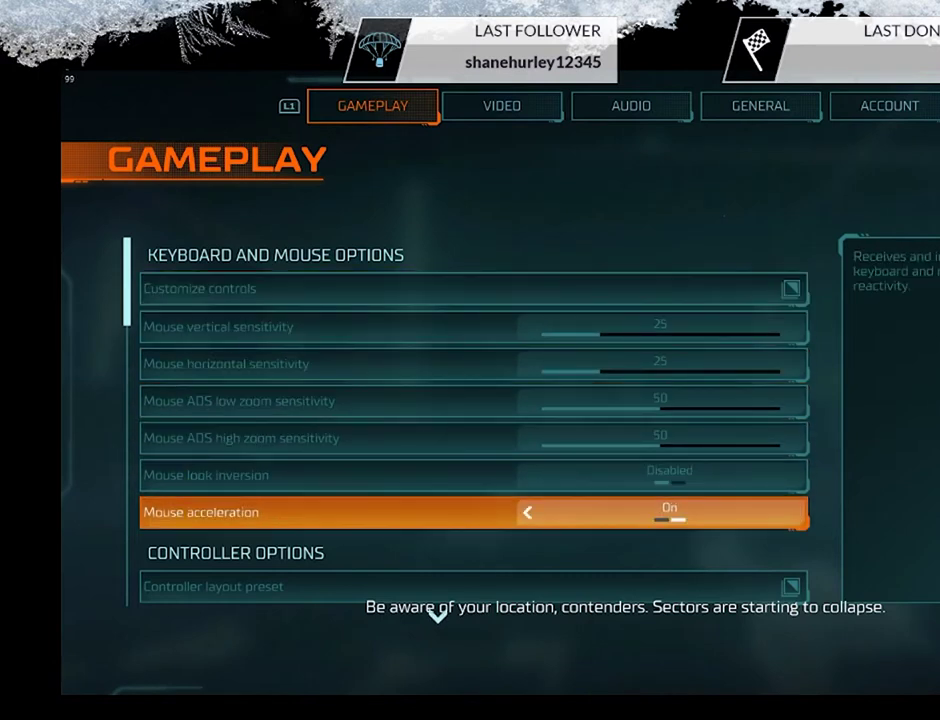
{"dt_ms": 300, "buttons": ["DPAD_DOWN"], "left_stick": "center", "right_stick": "center", "events": [[67, "DPAD_DOWN", "down"], [200, "DPAD_DOWN", "up"], [267, "DPAD_DOWN", "down"]]}
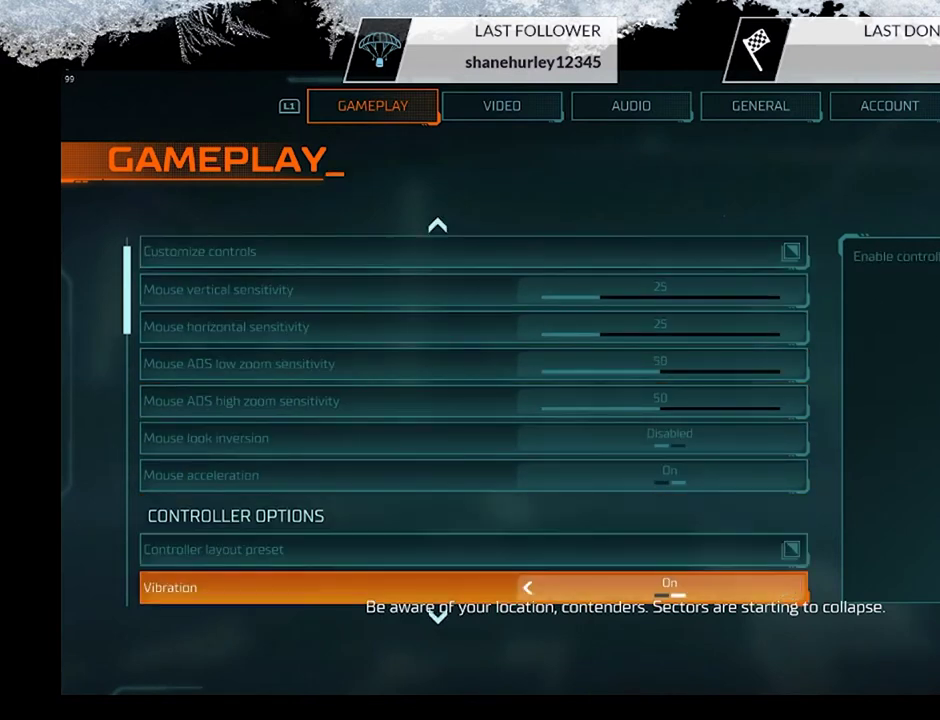
{"dt_ms": 600, "buttons": [], "left_stick": "center", "right_stick": "center", "events": [[67, "DPAD_DOWN", "up"], [500, "DPAD_DOWN", "down"], [600, "DPAD_DOWN", "up"]]}
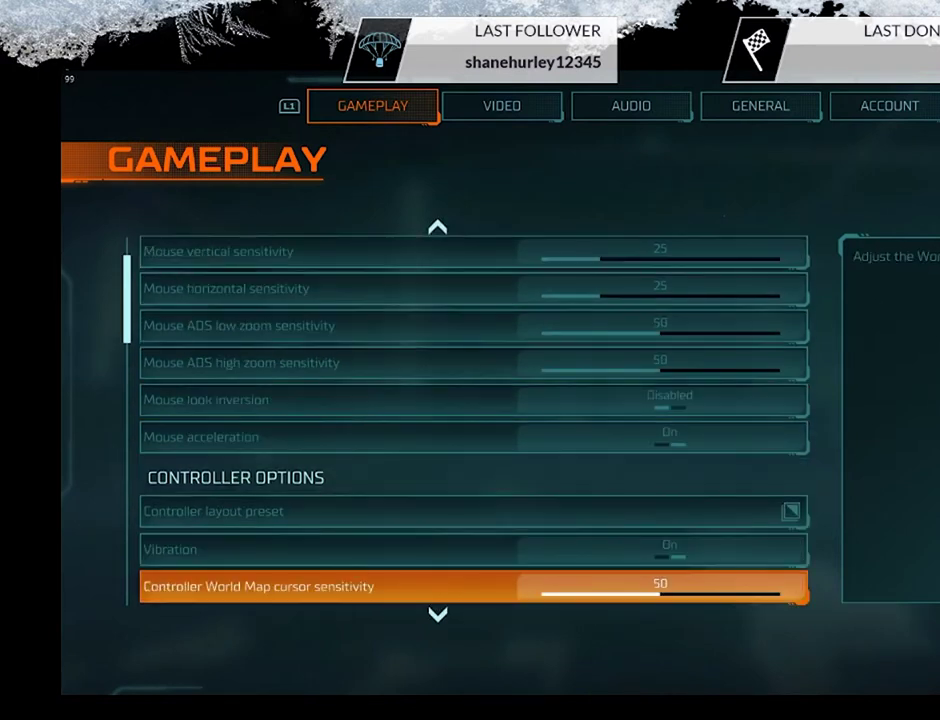
{"dt_ms": 400, "buttons": [], "left_stick": "center", "right_stick": "center", "events": []}
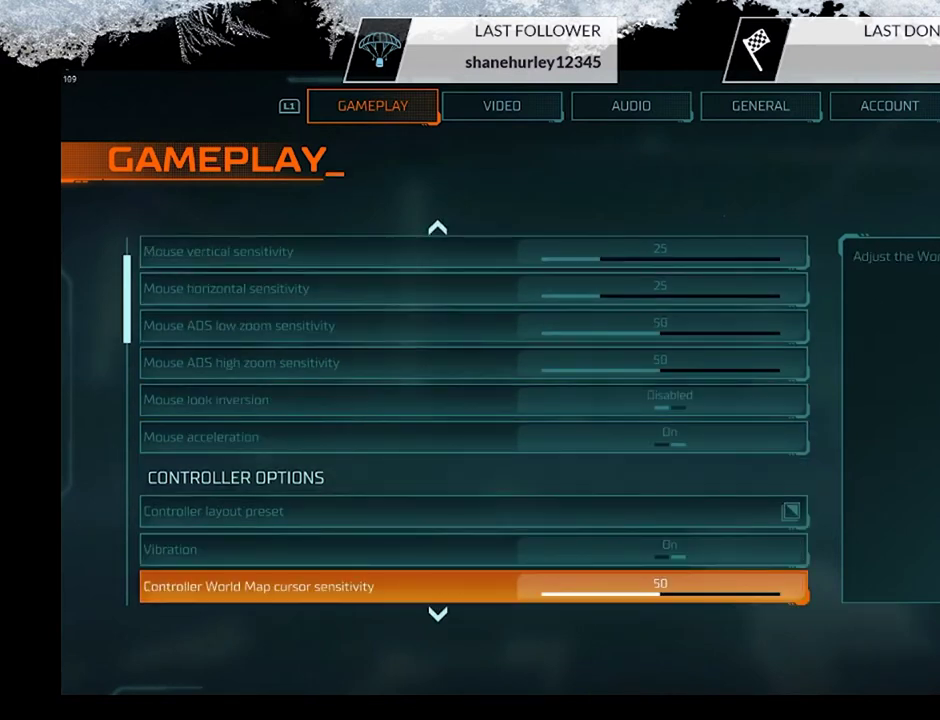
{"dt_ms": 500, "buttons": ["DPAD_DOWN"], "left_stick": "center", "right_stick": "center", "events": [[133, "DPAD_UP", "down"], [233, "DPAD_UP", "up"], [500, "DPAD_DOWN", "down"]]}